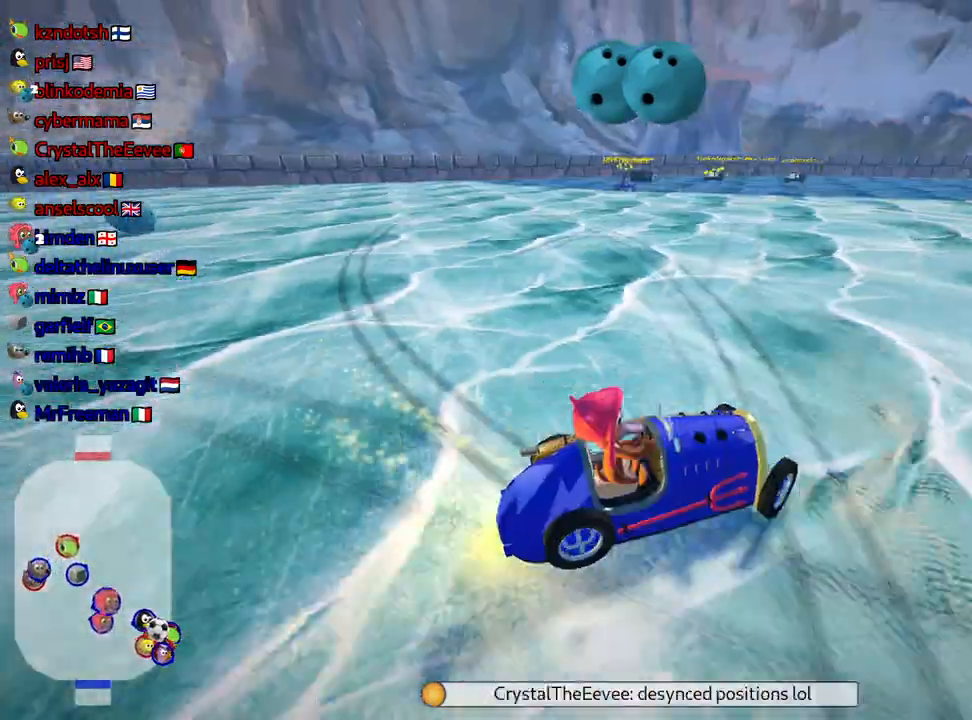
Gameplay with keyboard; each line is a JSON object with the keys held at the frame after it. "events" lists presses ("down") and releases ("up") of "down", "fire", "flag", "left", "look", "nitro", "right", "skid" and "up" between this image and that frame as [ms after this image, input, new state], when the widget could be followed in between. No other keys are recorded. Mouse input is not recorded. Key names are as the overlay labels them; some are game actions (e.g. jump) rather than physical keys.
{"keys": ["left", "skid", "up"], "events": [[267, "look", "up"]]}
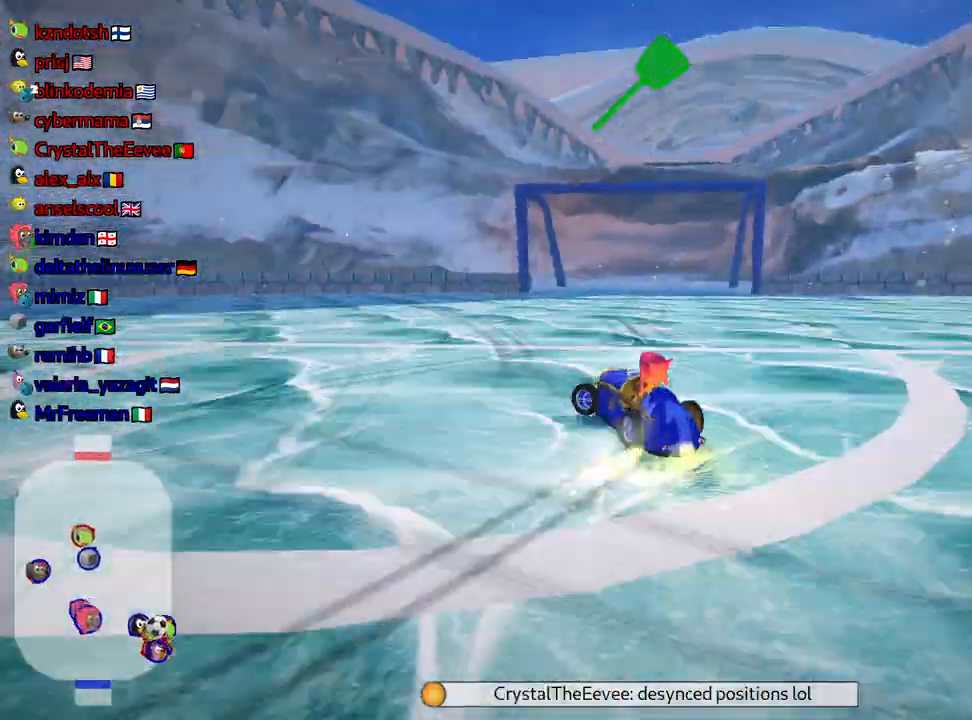
{"keys": ["left", "skid", "up"], "events": []}
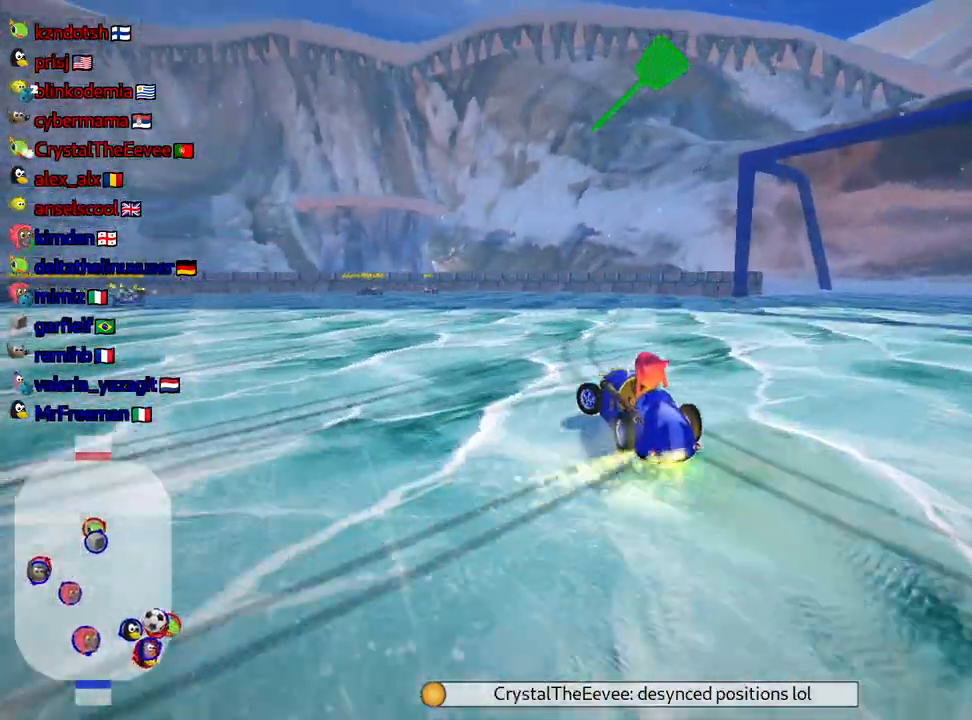
{"keys": ["left", "skid", "up"], "events": []}
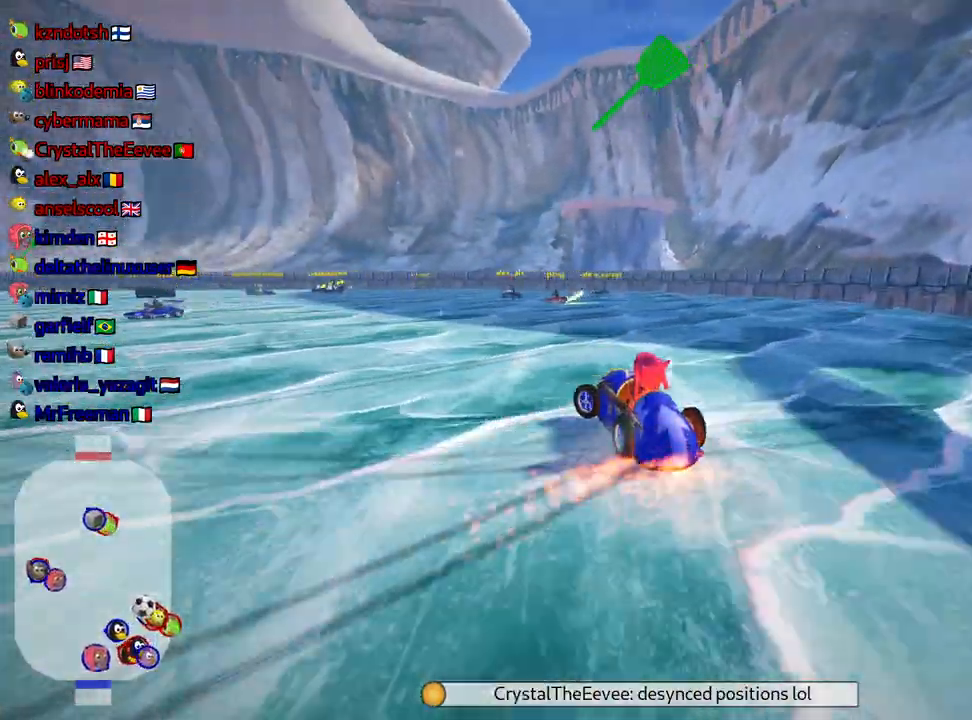
{"keys": ["left", "up"], "events": [[267, "nitro", "down"], [284, "skid", "up"], [417, "nitro", "up"]]}
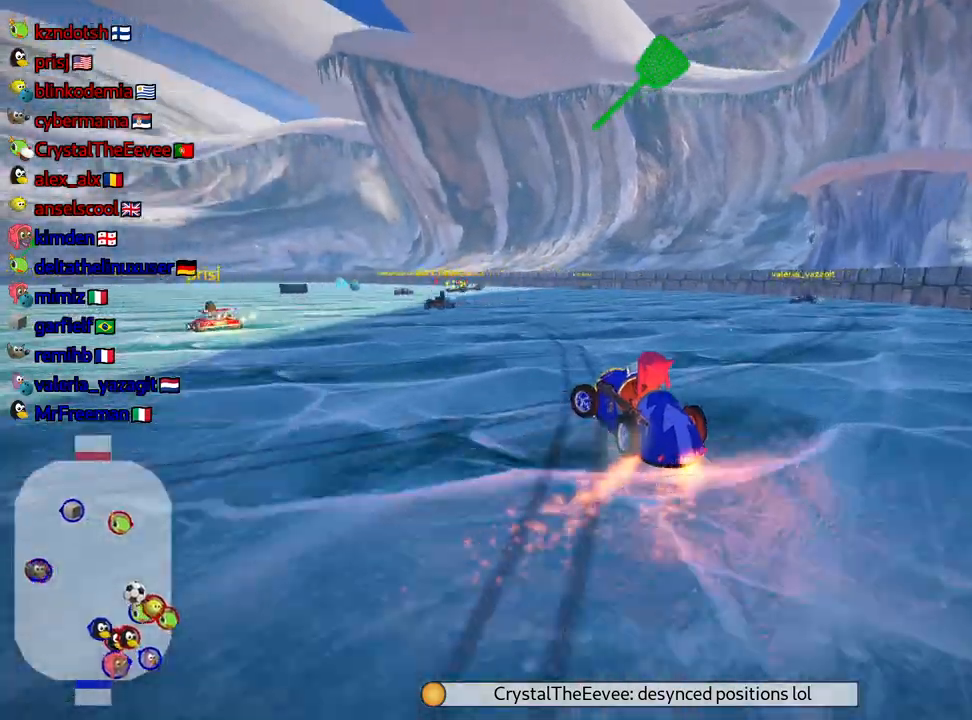
{"keys": ["left", "up"], "events": [[150, "fire", "down"], [350, "fire", "up"]]}
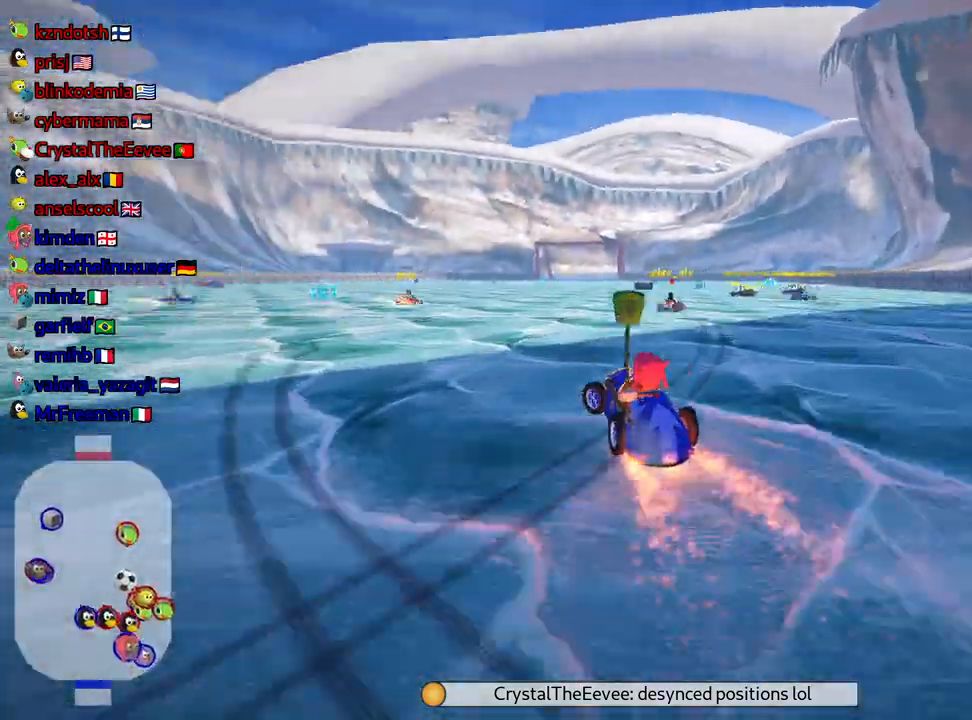
{"keys": ["up"], "events": [[150, "left", "up"]]}
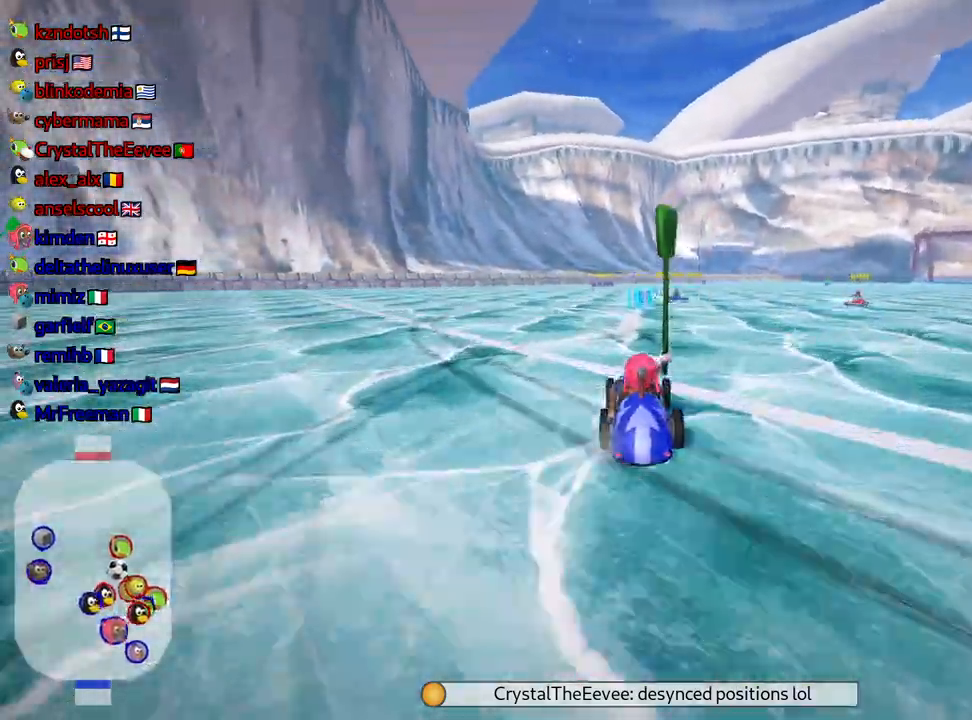
{"keys": ["left", "skid", "up"], "events": [[84, "skid", "down"], [100, "right", "down"], [284, "left", "down"], [300, "right", "up"]]}
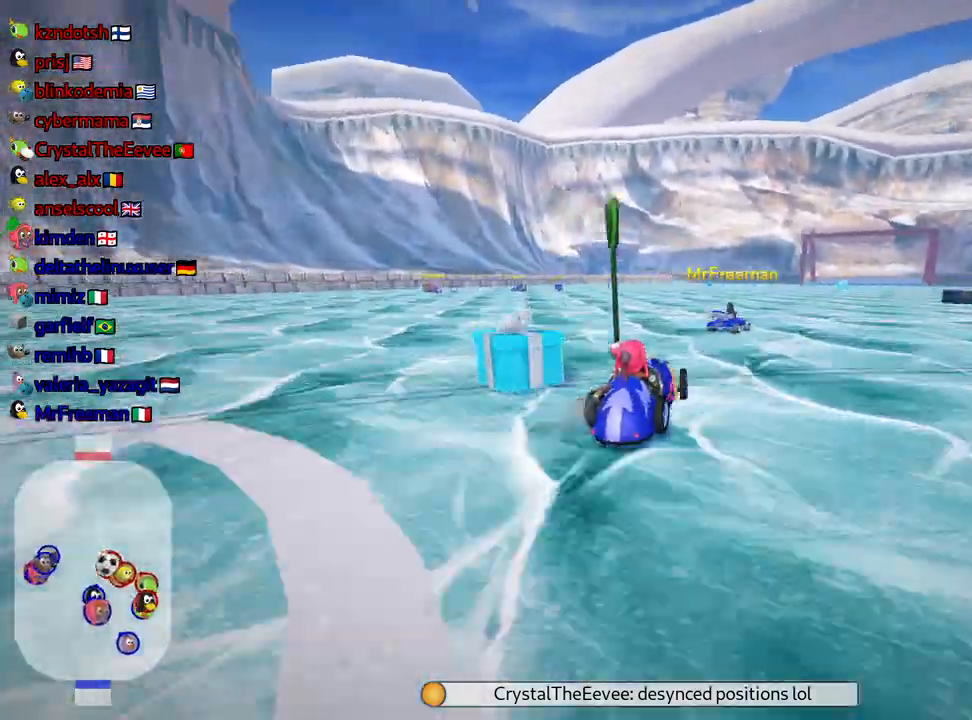
{"keys": ["left", "up"], "events": [[500, "skid", "up"]]}
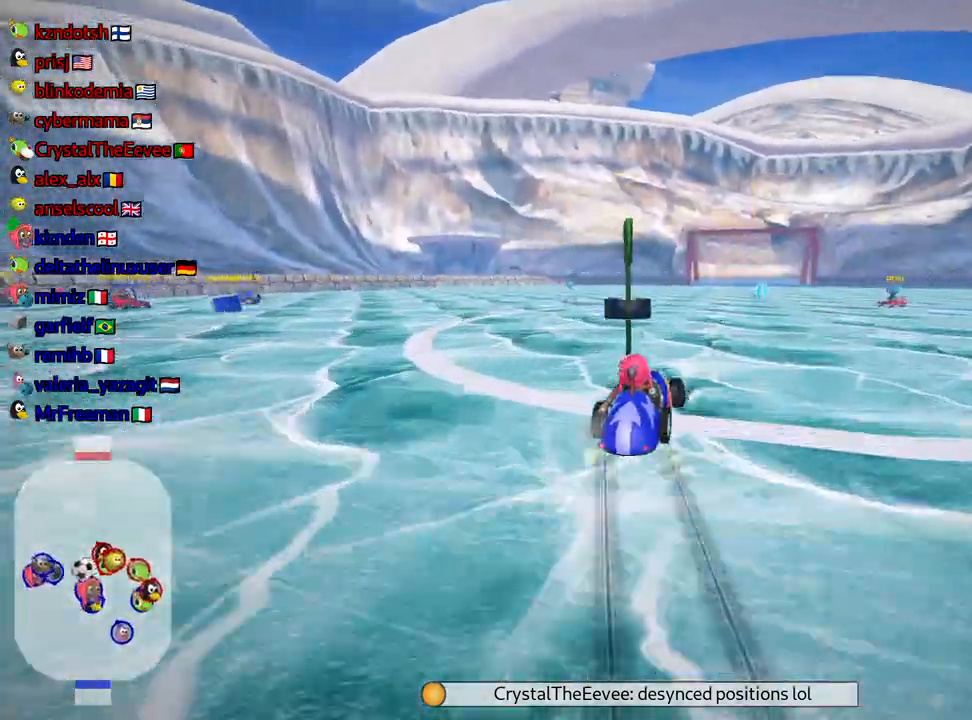
{"keys": ["left", "up"], "events": [[34, "nitro", "down"], [234, "nitro", "up"]]}
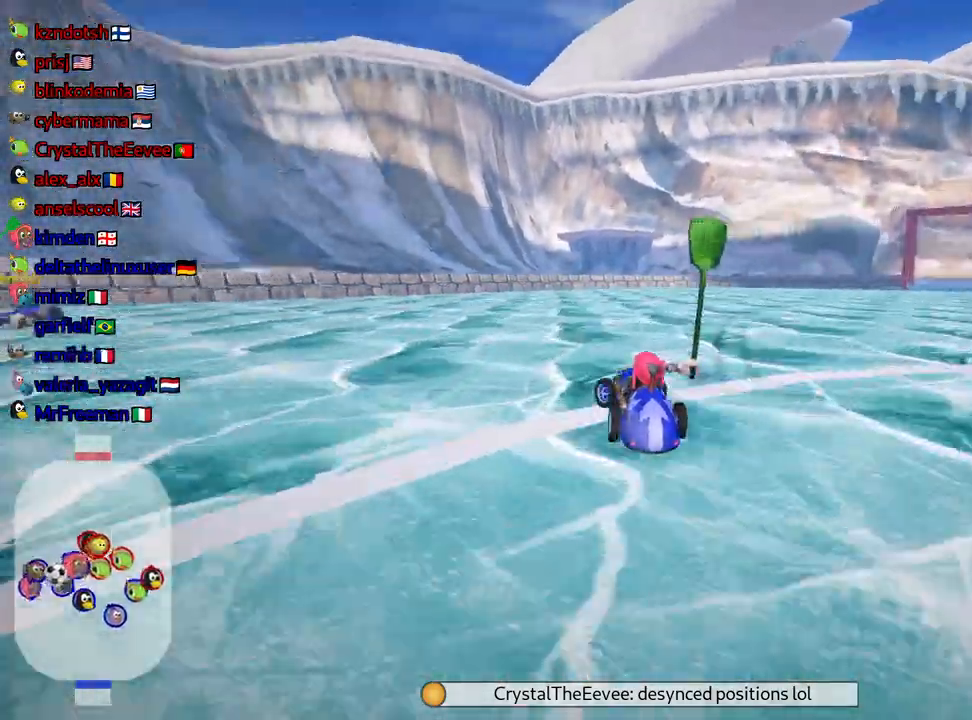
{"keys": ["left", "skid", "up"], "events": [[167, "skid", "down"]]}
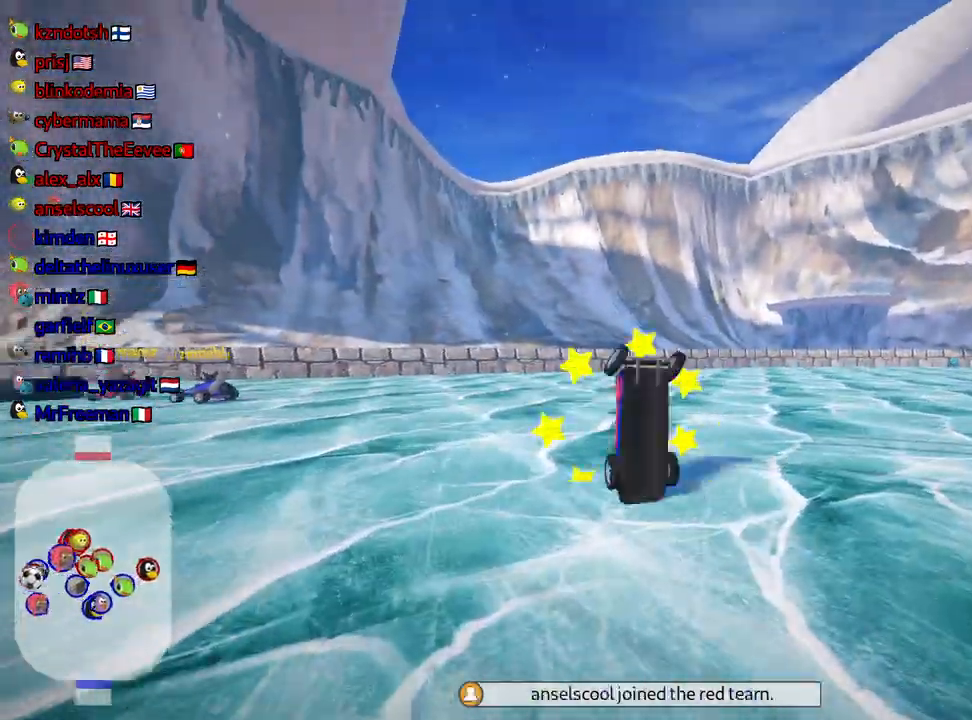
{"keys": ["left", "up"], "events": [[300, "skid", "up"]]}
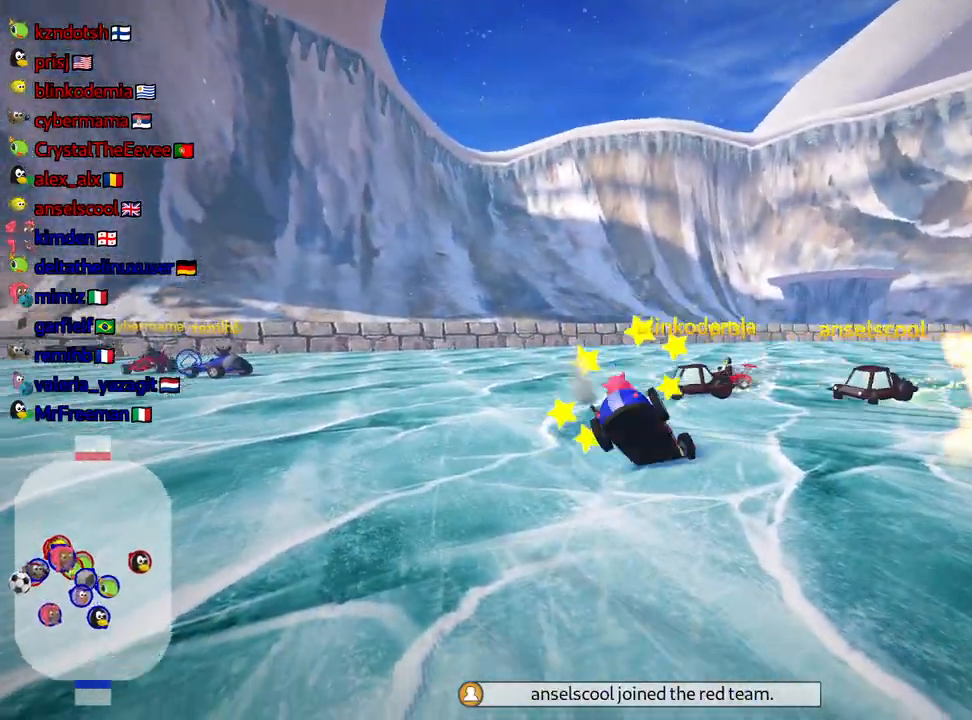
{"keys": ["left", "up"], "events": []}
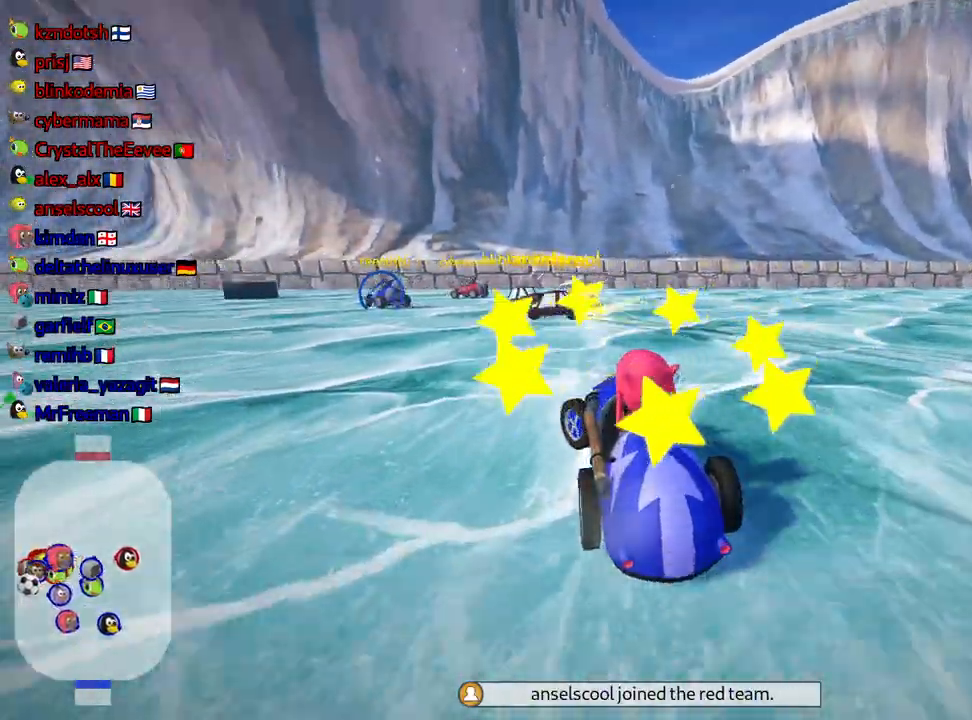
{"keys": ["left", "skid", "up"], "events": [[34, "skid", "down"]]}
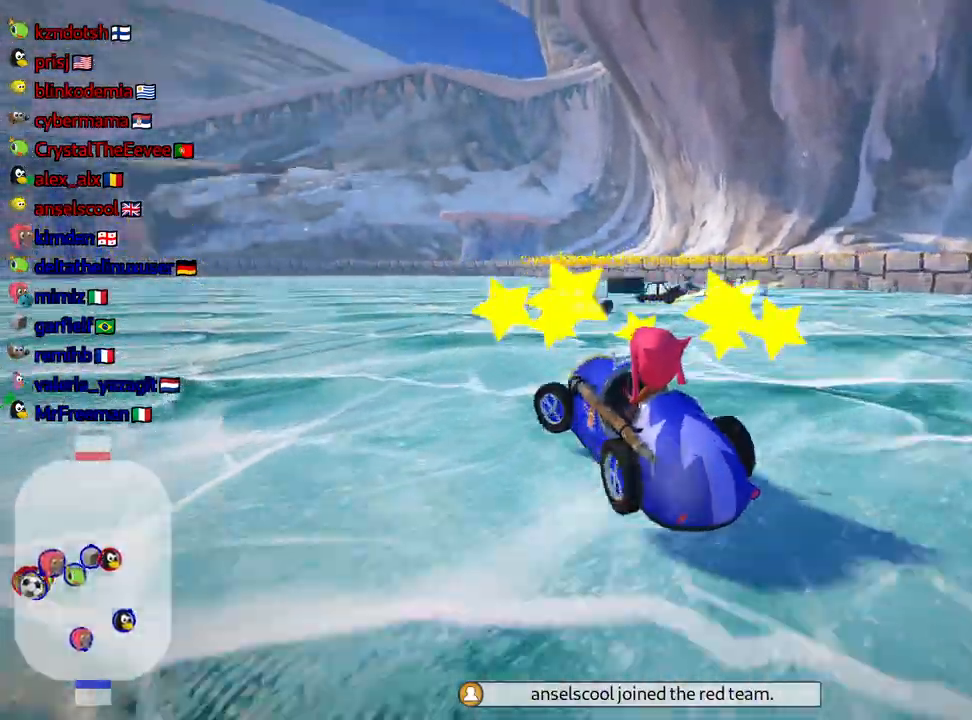
{"keys": ["left", "skid", "up"], "events": []}
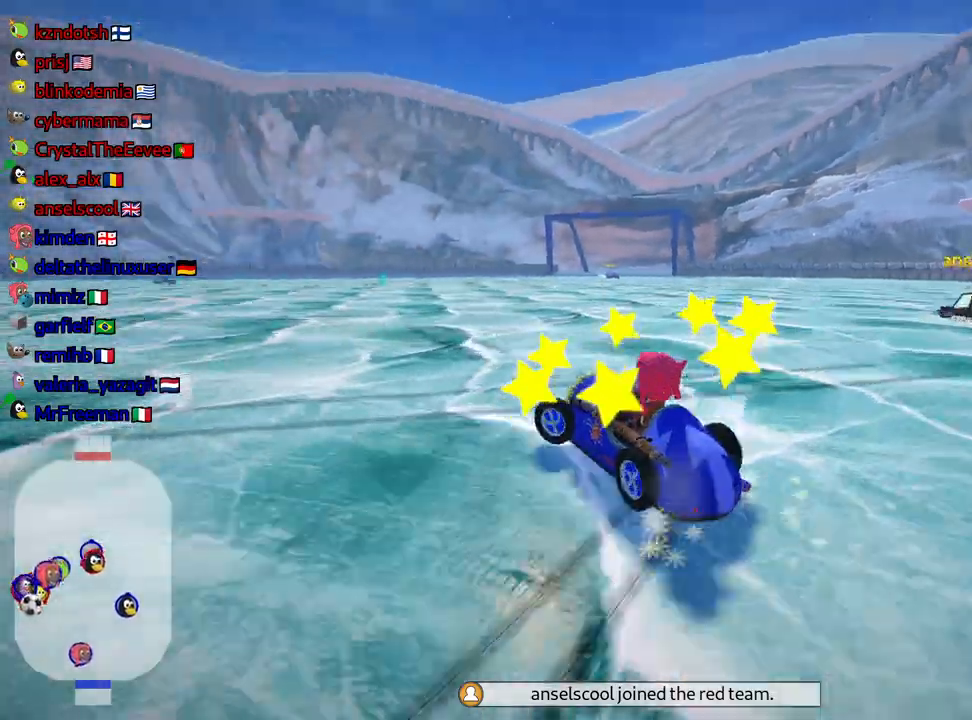
{"keys": ["left", "up"], "events": [[234, "left", "up"], [300, "skid", "up"], [500, "left", "down"]]}
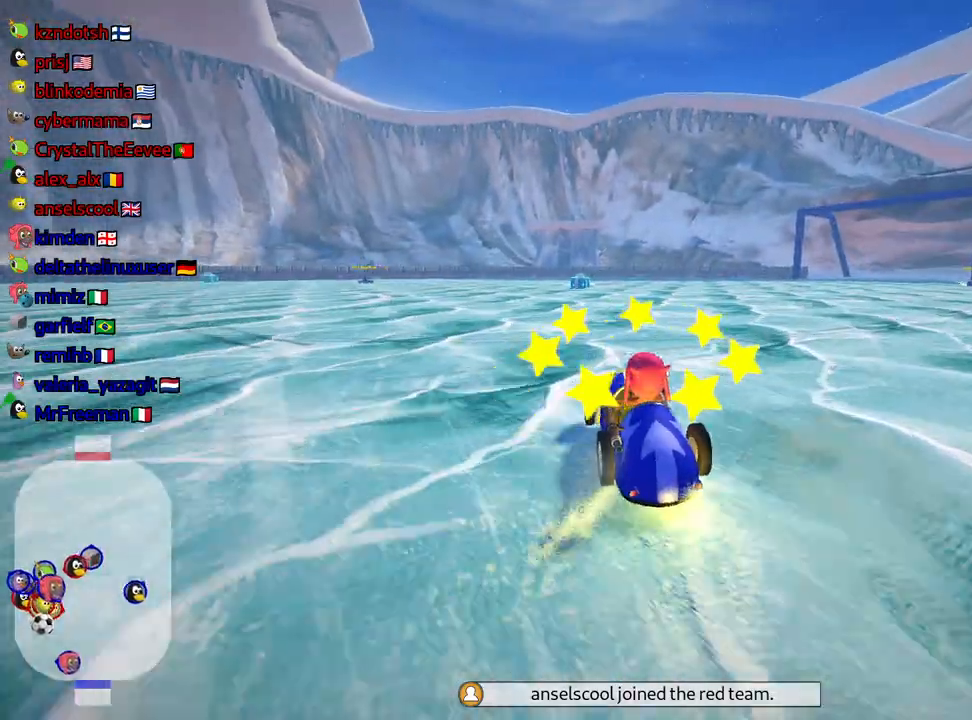
{"keys": ["up"], "events": [[117, "left", "up"]]}
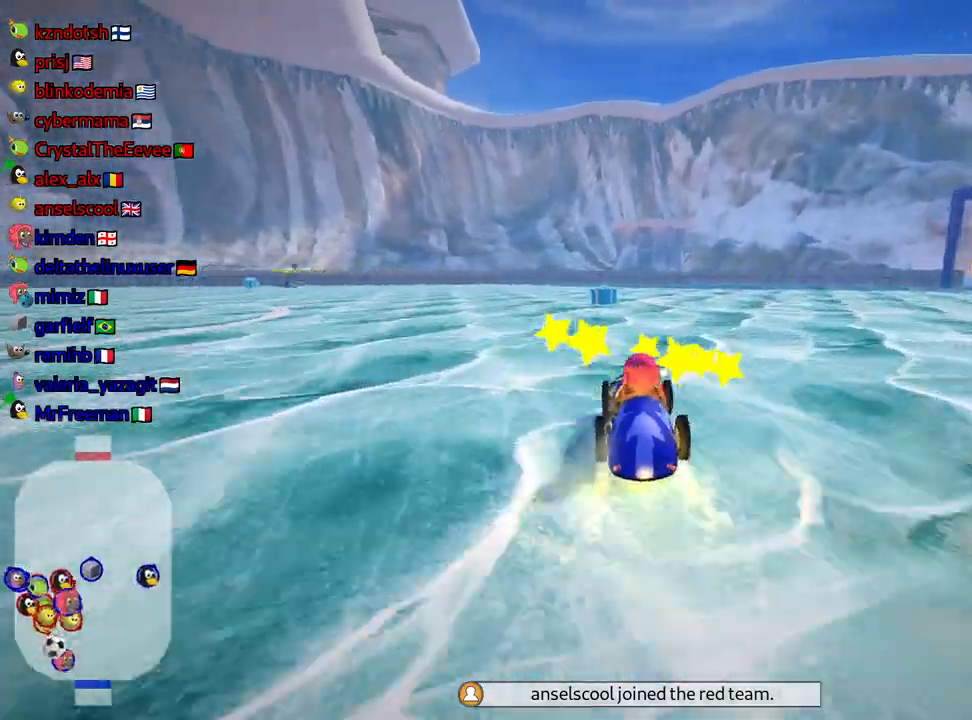
{"keys": ["right", "skid", "up"], "events": [[100, "left", "down"], [234, "left", "up"], [334, "skid", "down"], [350, "right", "down"]]}
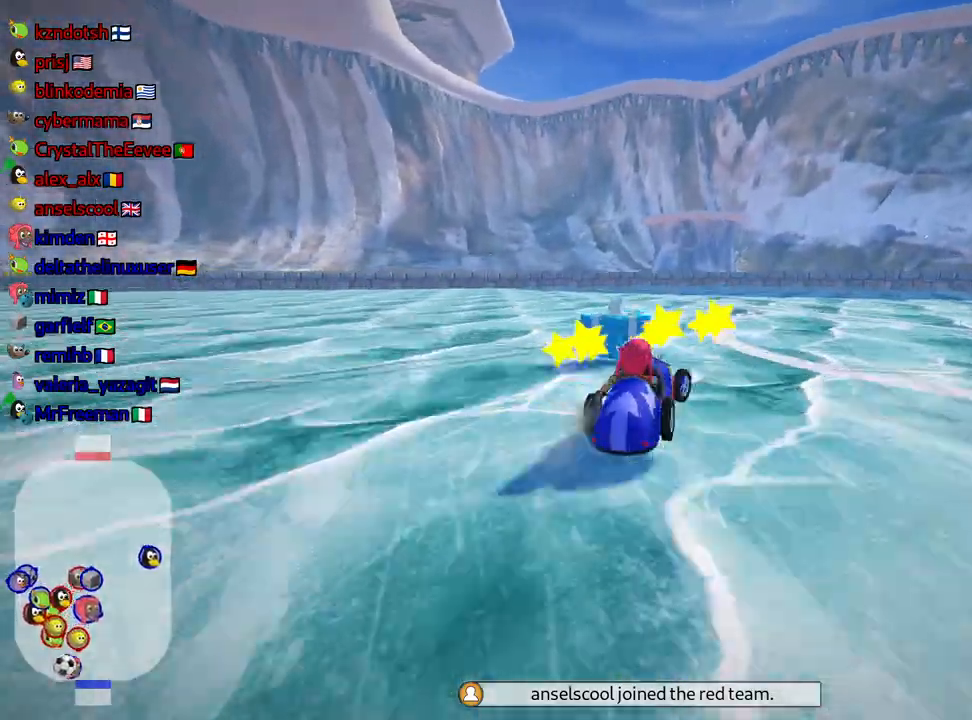
{"keys": ["right", "skid", "up"], "events": []}
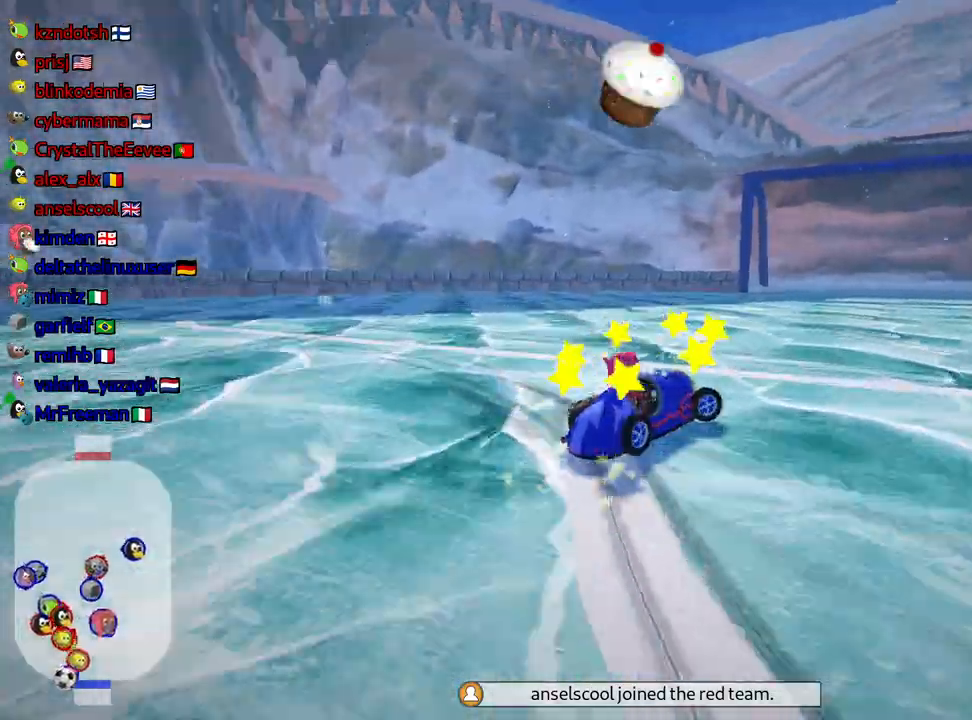
{"keys": ["right", "skid"], "events": [[200, "up", "up"]]}
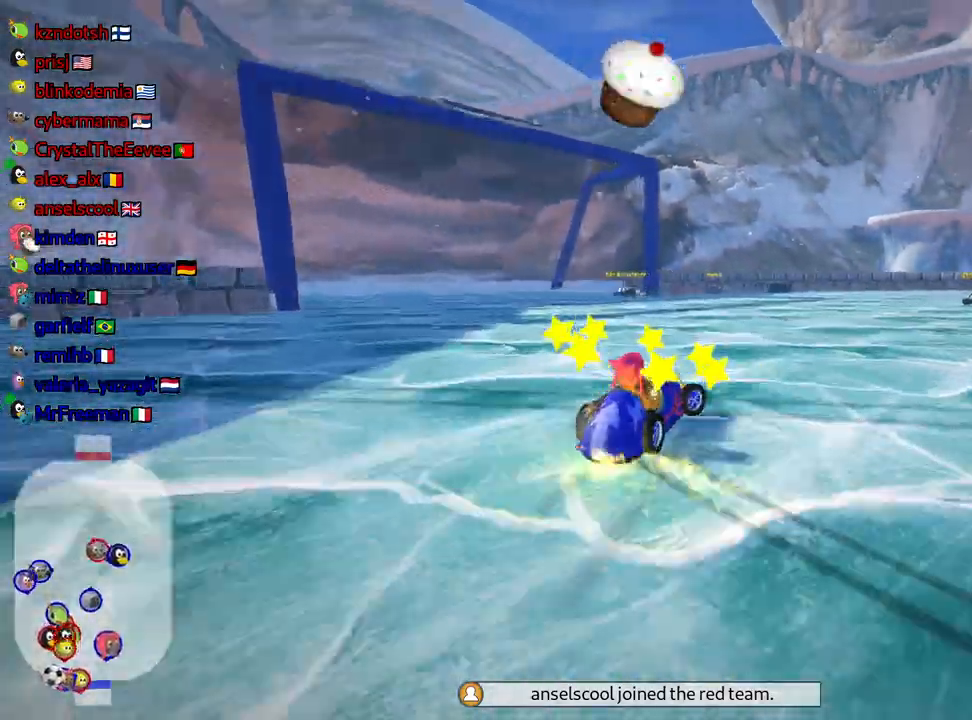
{"keys": ["up"], "events": [[350, "up", "down"], [400, "skid", "up"], [484, "right", "up"]]}
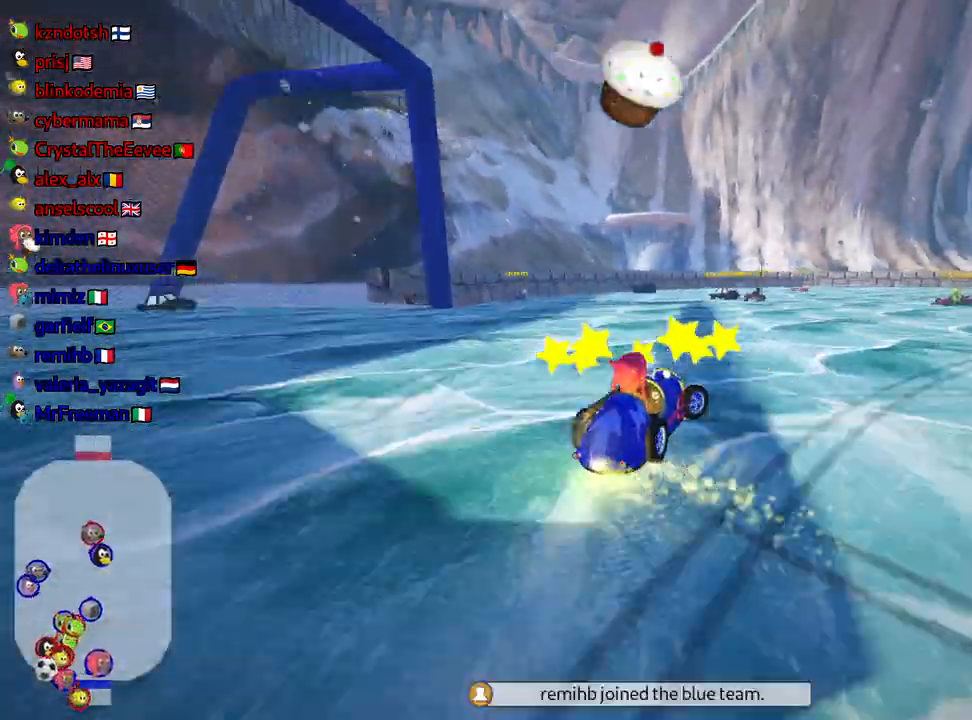
{"keys": ["up"], "events": [[250, "left", "down"], [484, "left", "up"]]}
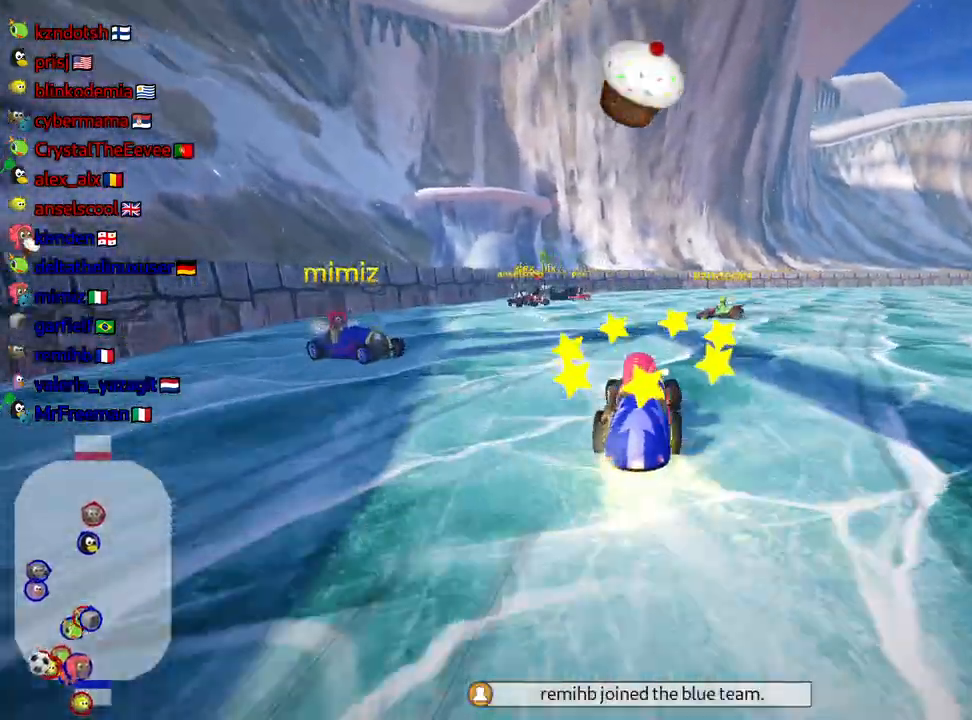
{"keys": ["right", "skid", "up"], "events": [[267, "fire", "down"], [284, "skid", "down"], [300, "right", "down"], [417, "fire", "up"]]}
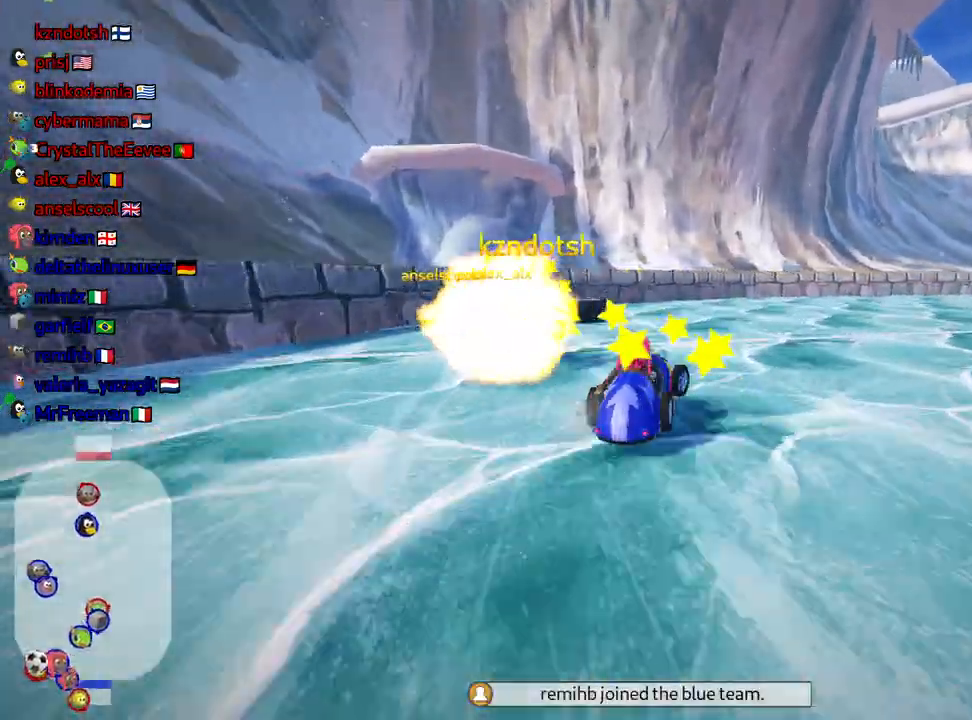
{"keys": ["right"], "events": [[167, "skid", "up"], [484, "up", "up"]]}
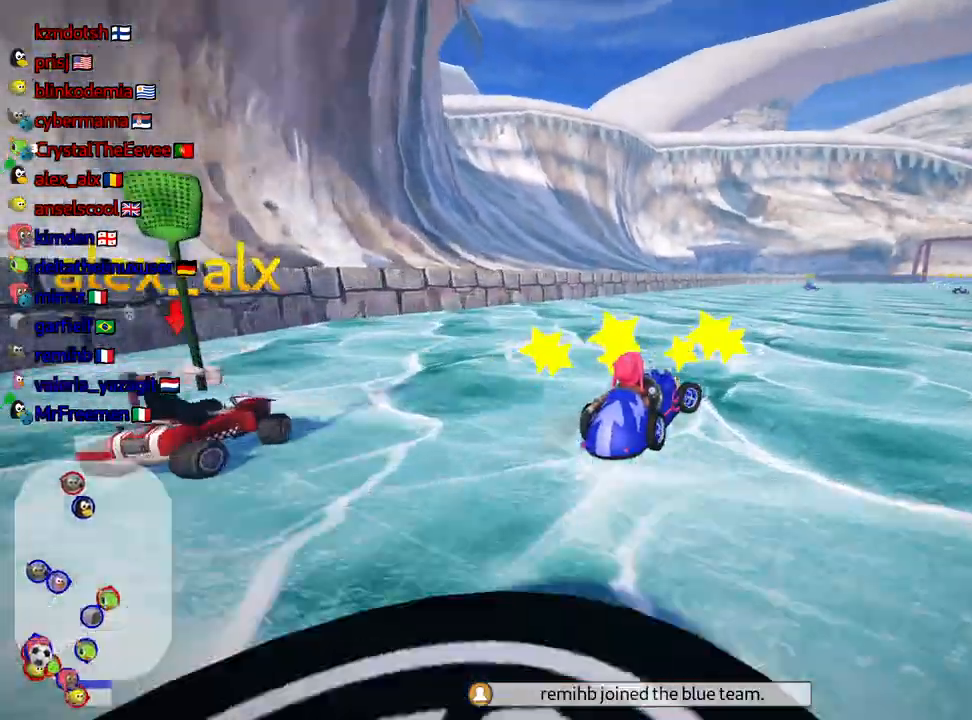
{"keys": [], "events": [[34, "right", "up"]]}